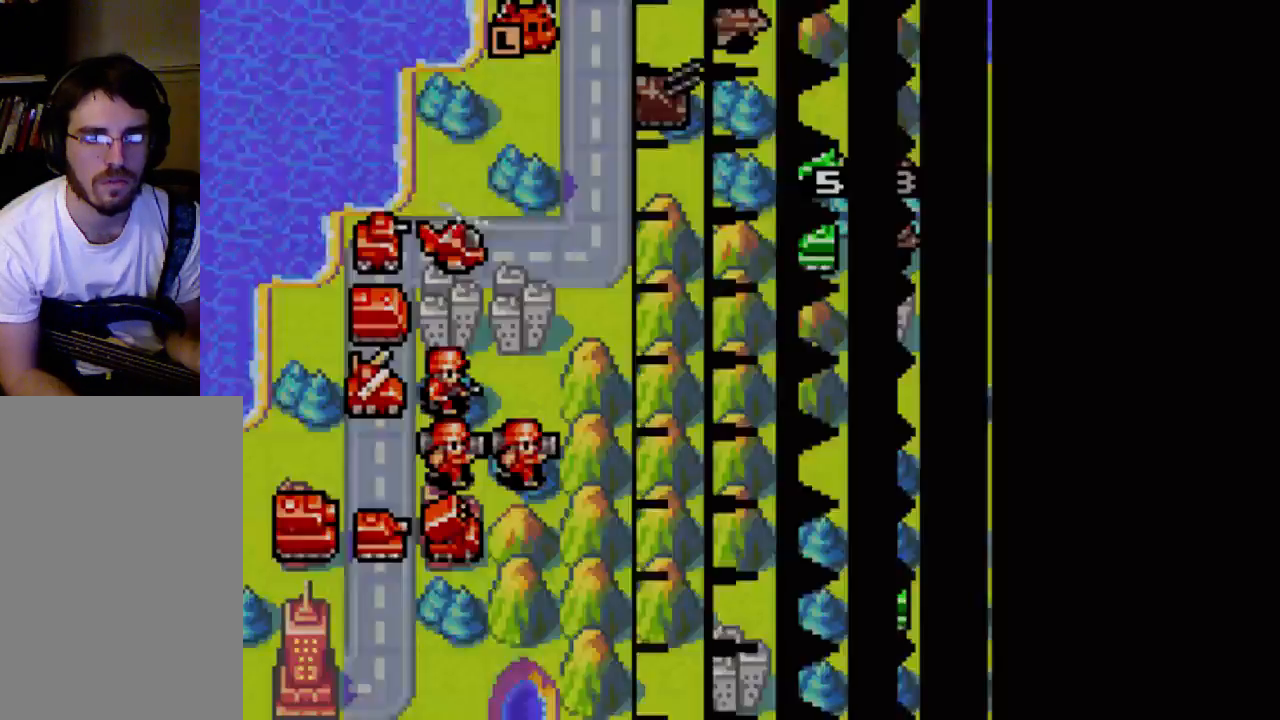
Gameplay with a controller (Xbox layout); each line is a JSON object with the inputs held at the frame after it. "events" lists button and stick changes between this image and that frame as [ms after this image, input, new state], when the widget could be followed in between. Not read: L3 R3.
{"buttons": ["DPAD_UP"], "left_stick": "center", "right_stick": "center", "events": [[167, "DPAD_UP", "down"]]}
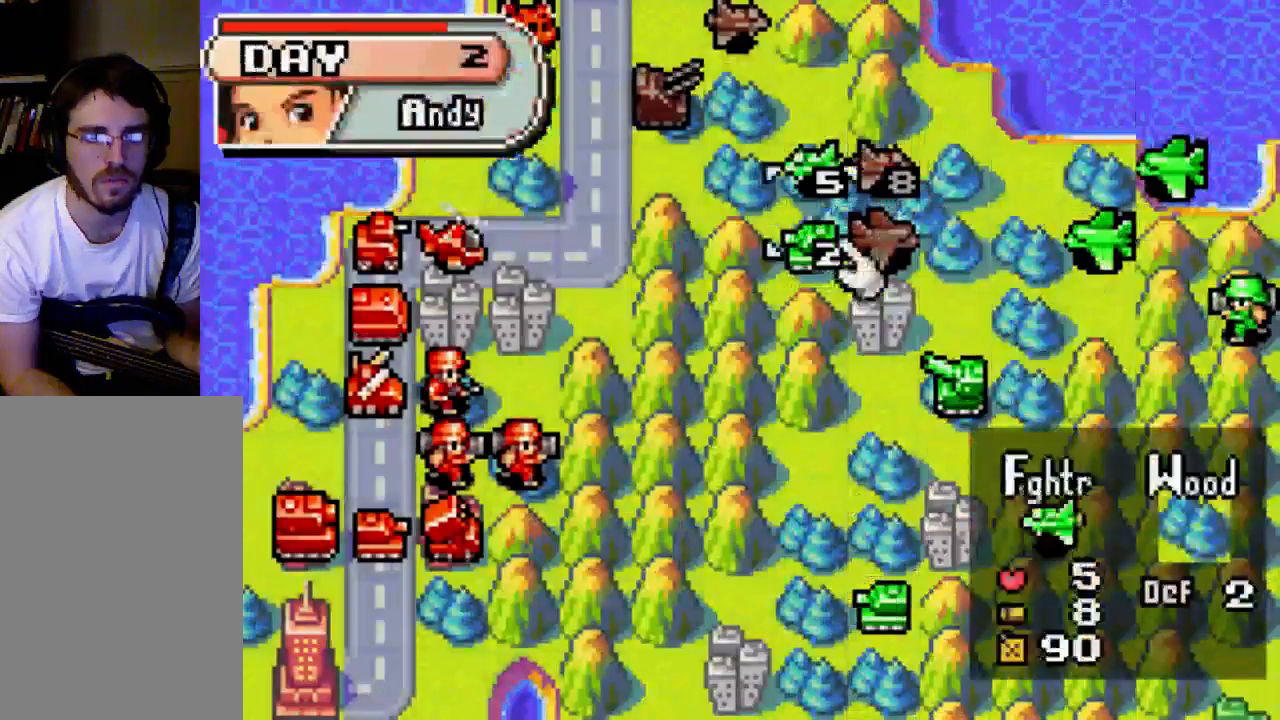
{"buttons": ["DPAD_LEFT"], "left_stick": "center", "right_stick": "center", "events": [[267, "DPAD_UP", "up"], [433, "DPAD_LEFT", "down"]]}
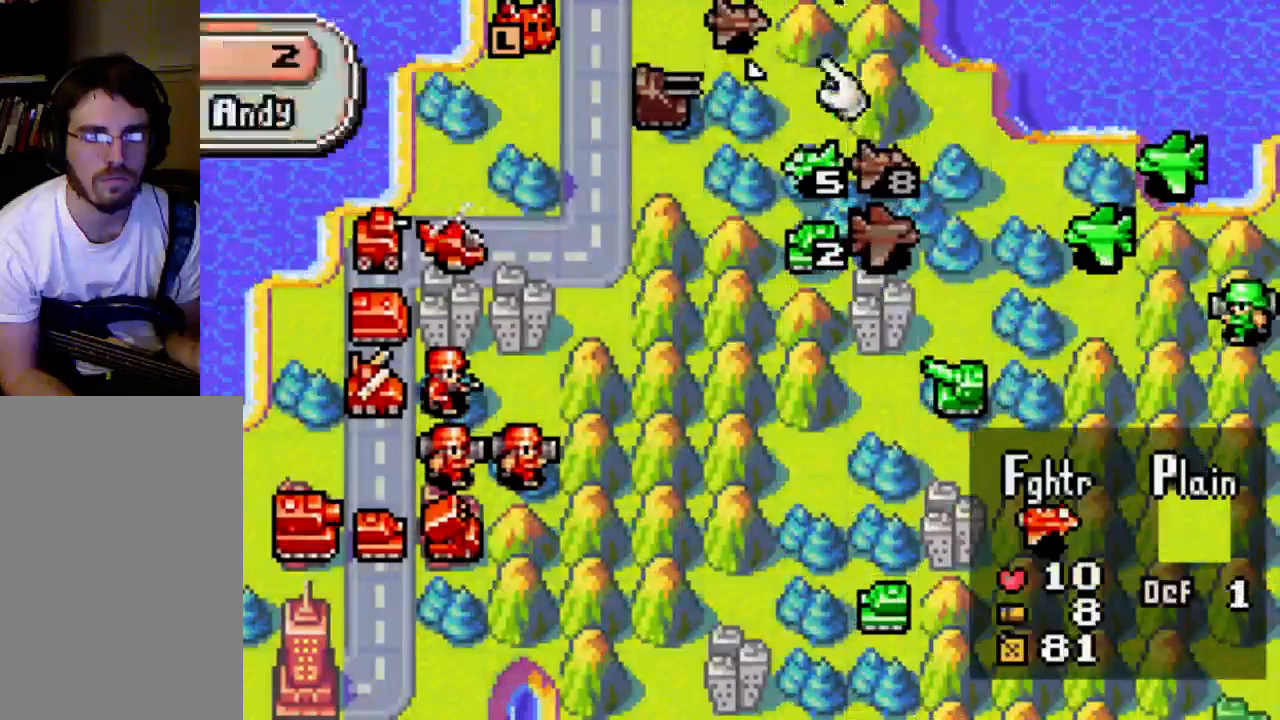
{"buttons": [], "left_stick": "center", "right_stick": "center", "events": [[267, "DPAD_LEFT", "up"]]}
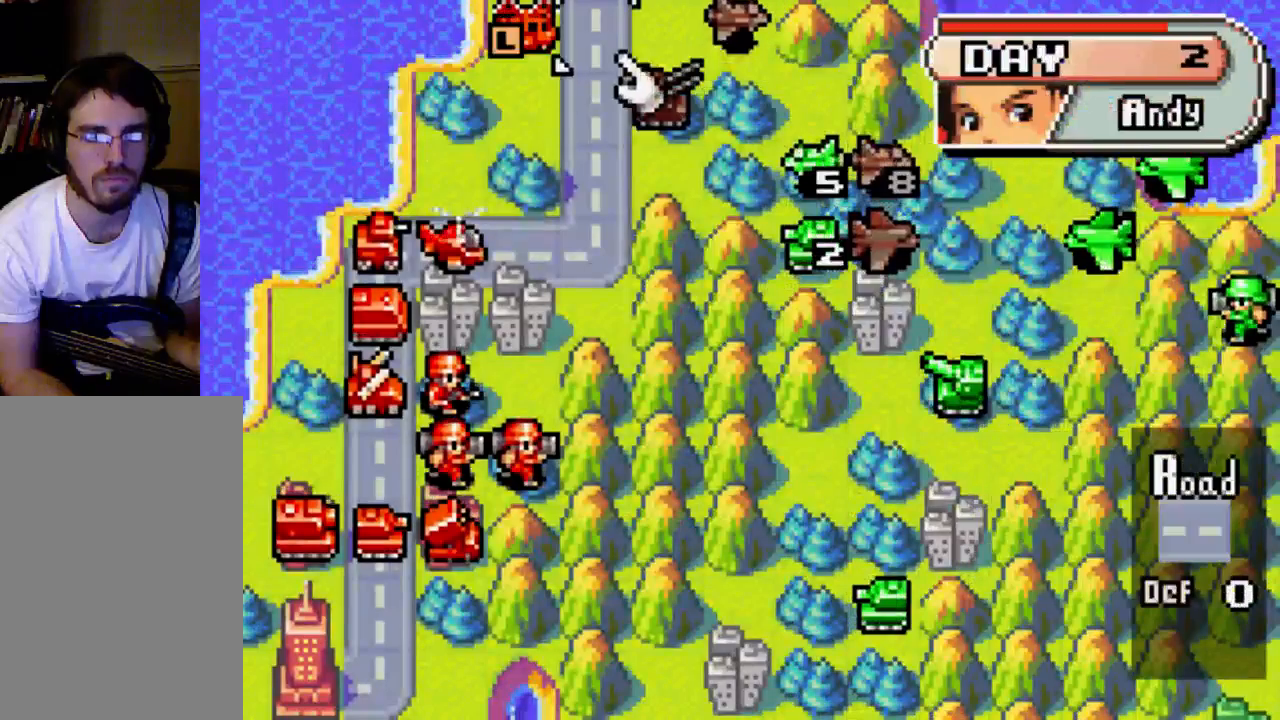
{"buttons": [], "left_stick": "center", "right_stick": "center", "events": [[133, "DPAD_LEFT", "down"], [267, "DPAD_LEFT", "up"]]}
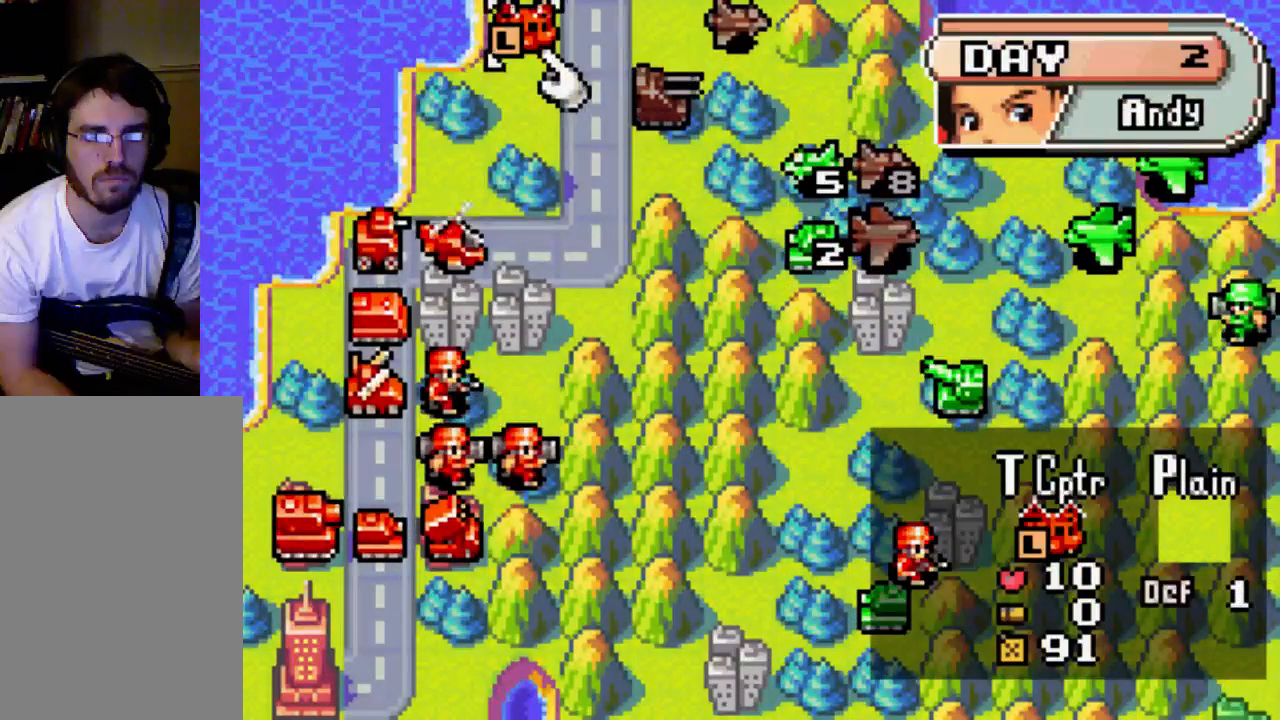
{"buttons": ["B"], "left_stick": "center", "right_stick": "center", "events": [[500, "B", "down"]]}
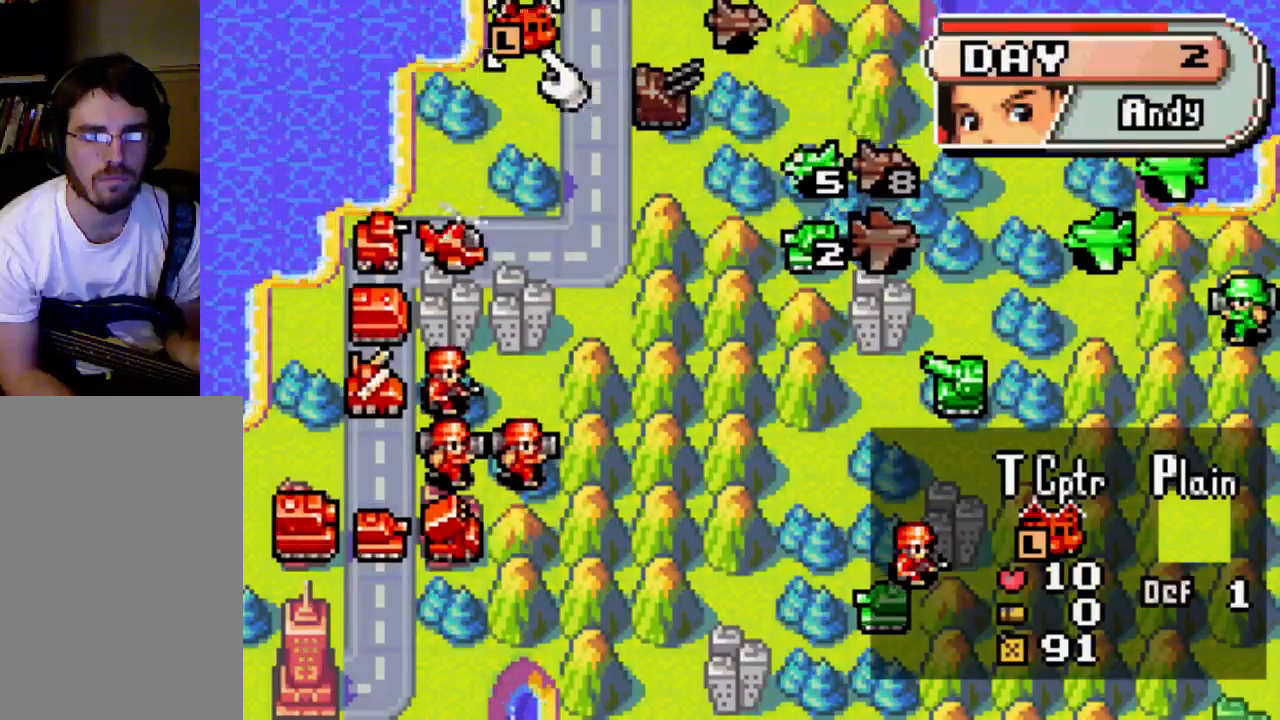
{"buttons": [], "left_stick": "center", "right_stick": "center", "events": [[200, "B", "up"]]}
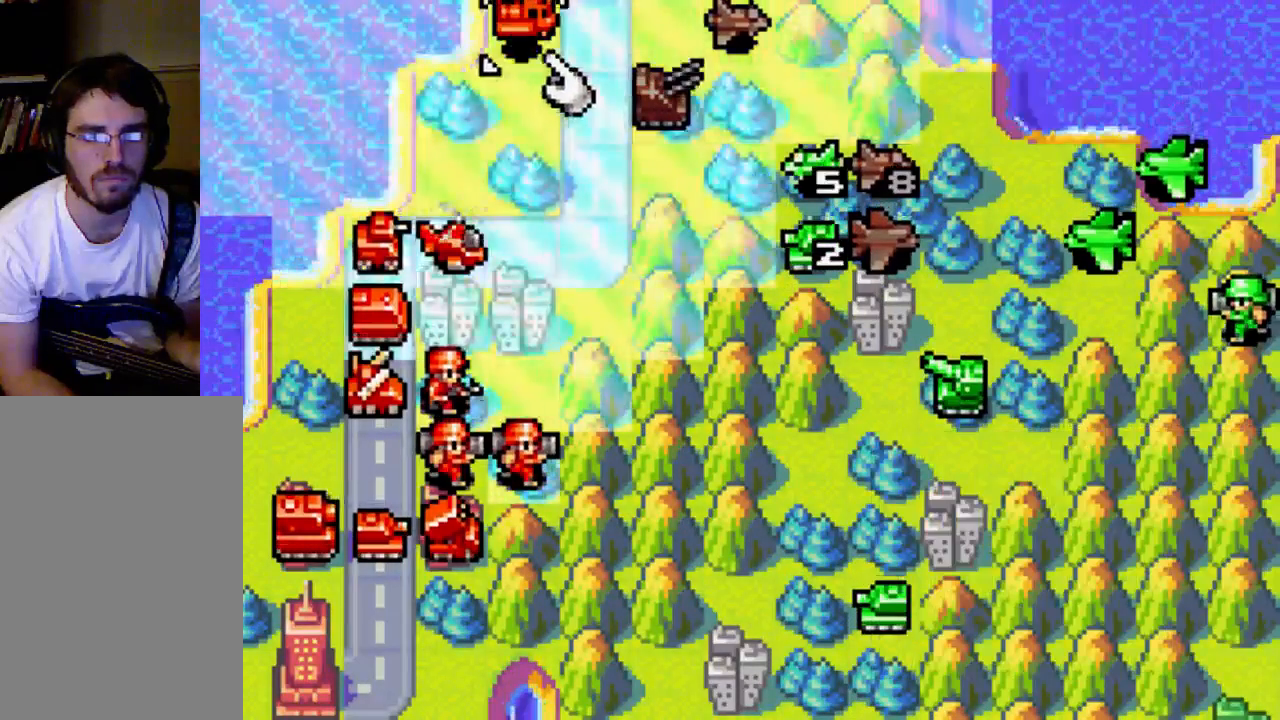
{"buttons": [], "left_stick": "center", "right_stick": "center", "events": []}
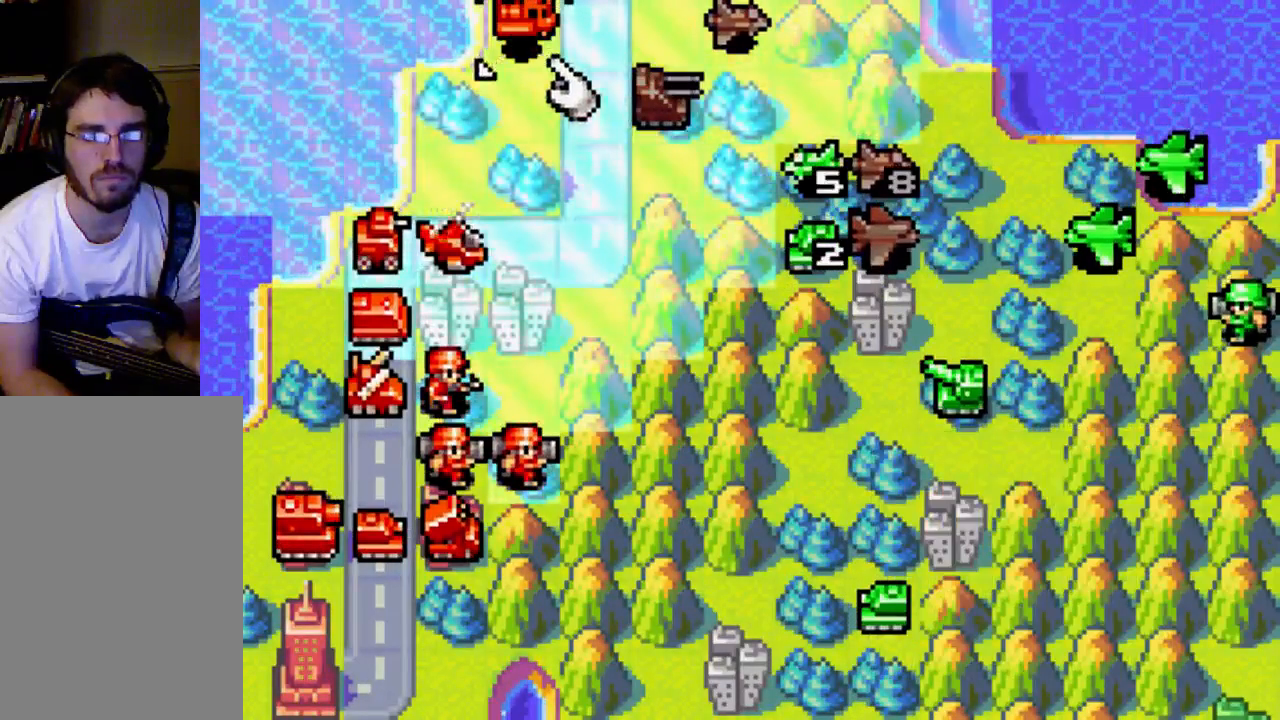
{"buttons": [], "left_stick": "center", "right_stick": "center", "events": [[433, "DPAD_RIGHT", "down"], [500, "DPAD_RIGHT", "up"]]}
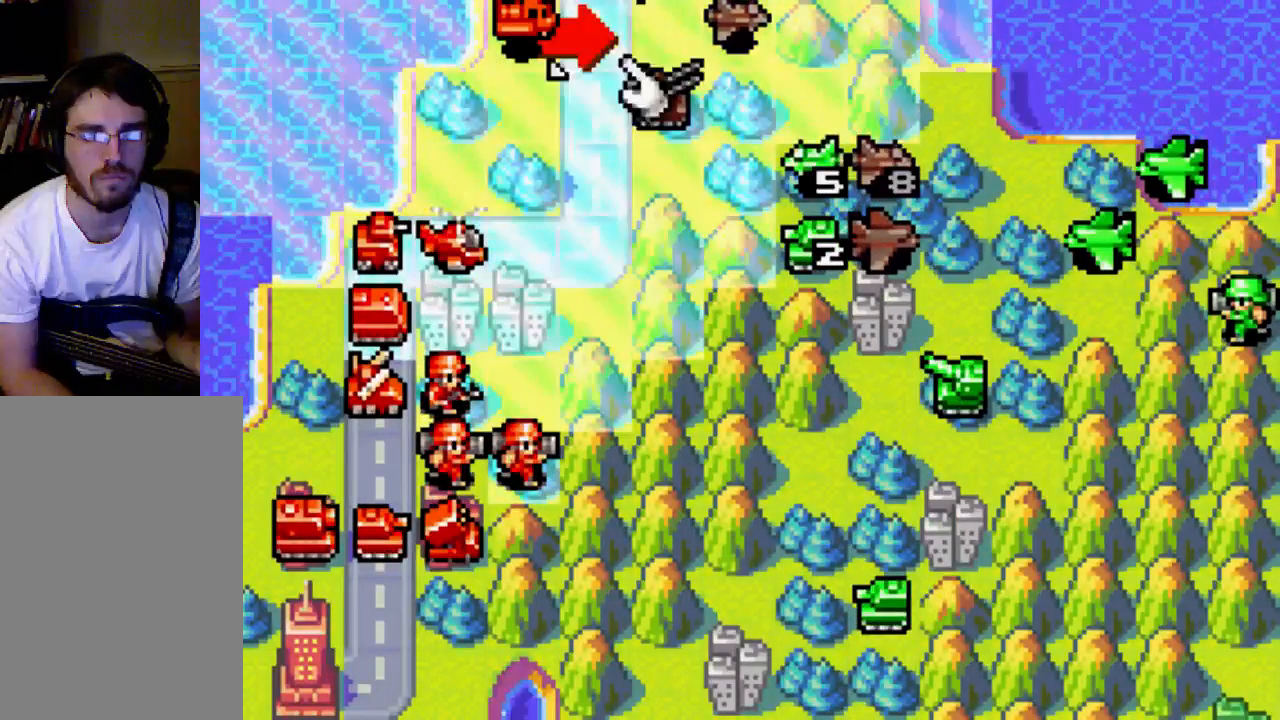
{"buttons": [], "left_stick": "center", "right_stick": "center", "events": [[200, "DPAD_RIGHT", "down"], [300, "DPAD_RIGHT", "up"], [367, "DPAD_RIGHT", "down"], [500, "DPAD_RIGHT", "up"]]}
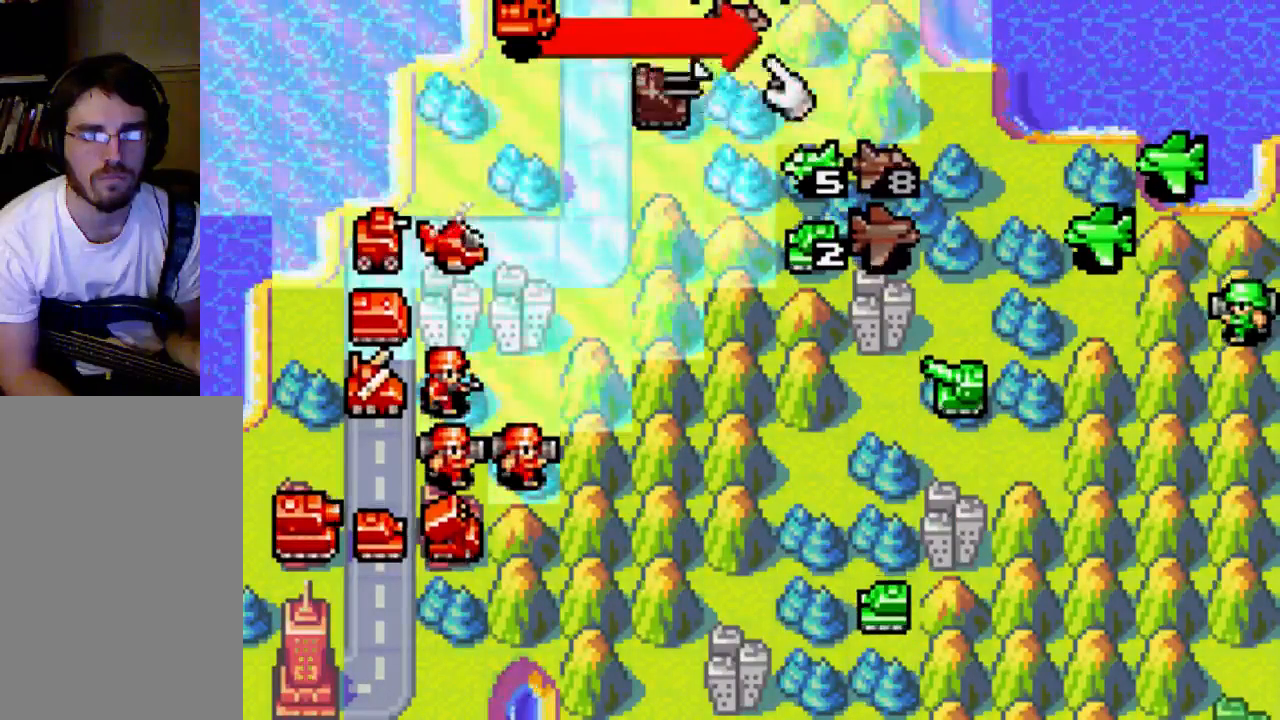
{"buttons": [], "left_stick": "center", "right_stick": "center", "events": [[333, "DPAD_RIGHT", "down"], [500, "DPAD_RIGHT", "up"]]}
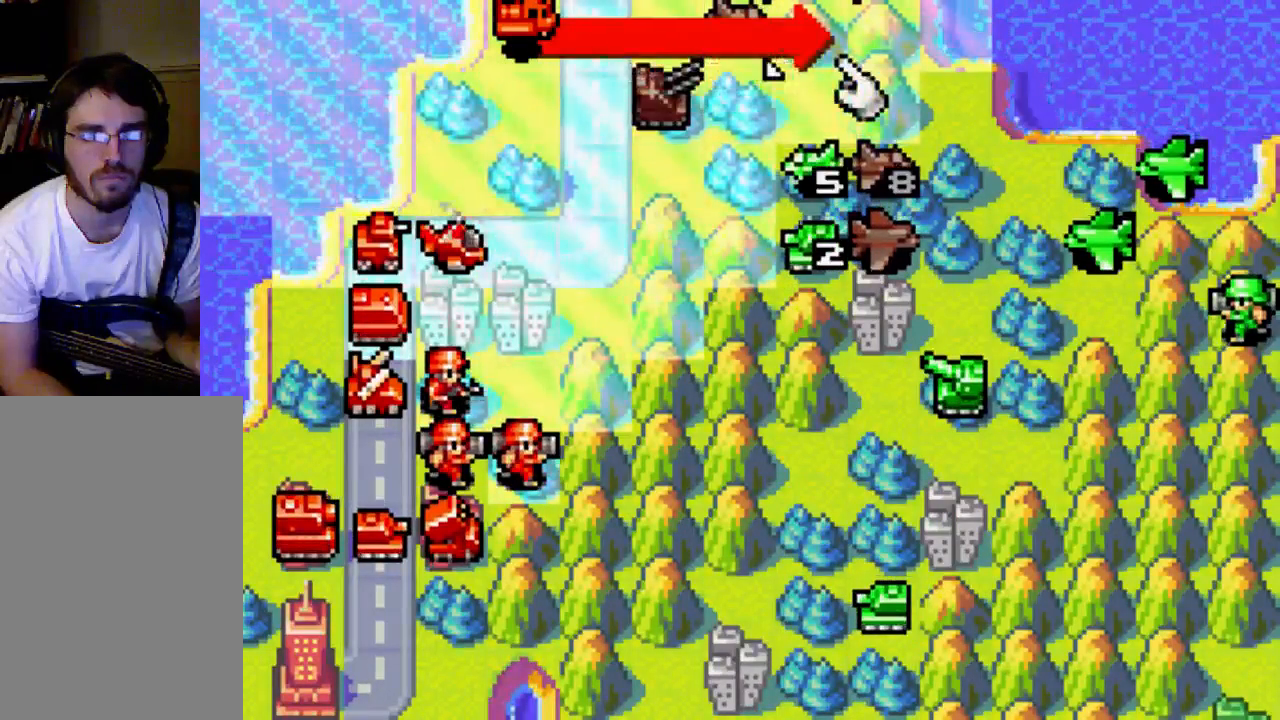
{"buttons": [], "left_stick": "center", "right_stick": "center", "events": [[333, "DPAD_RIGHT", "down"], [433, "DPAD_RIGHT", "up"]]}
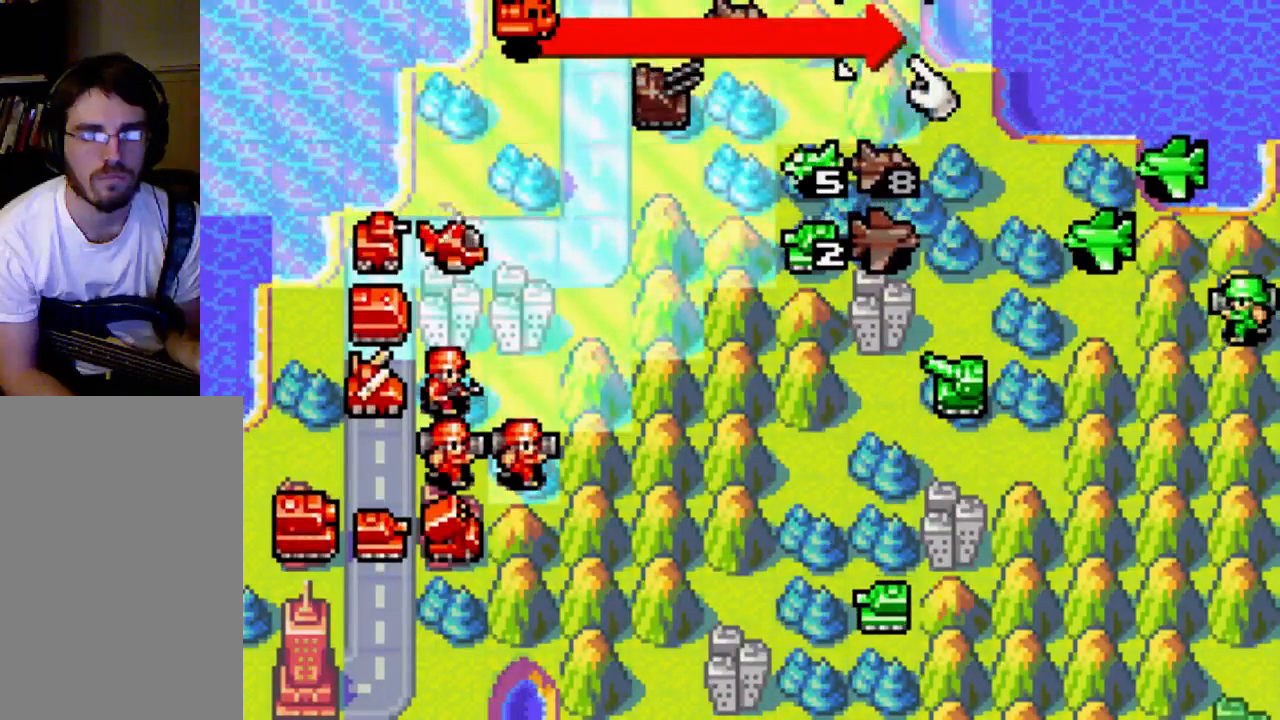
{"buttons": [], "left_stick": "center", "right_stick": "center", "events": []}
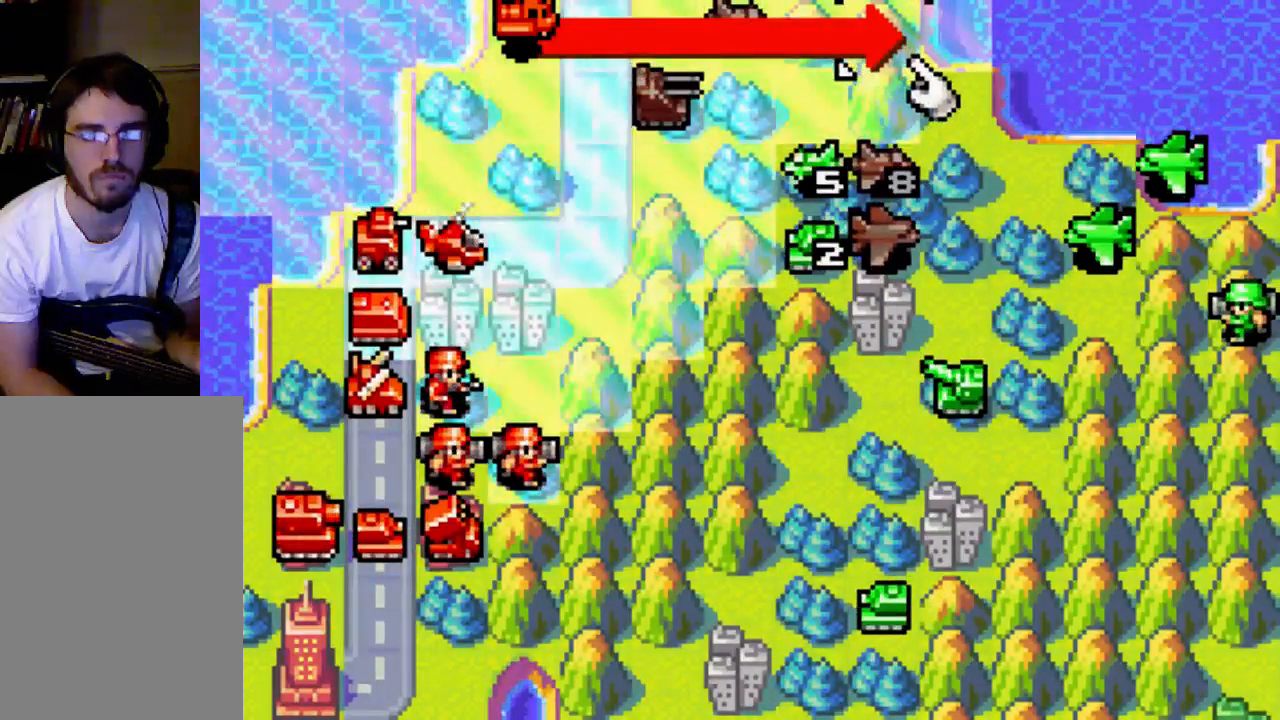
{"buttons": [], "left_stick": "center", "right_stick": "center", "events": []}
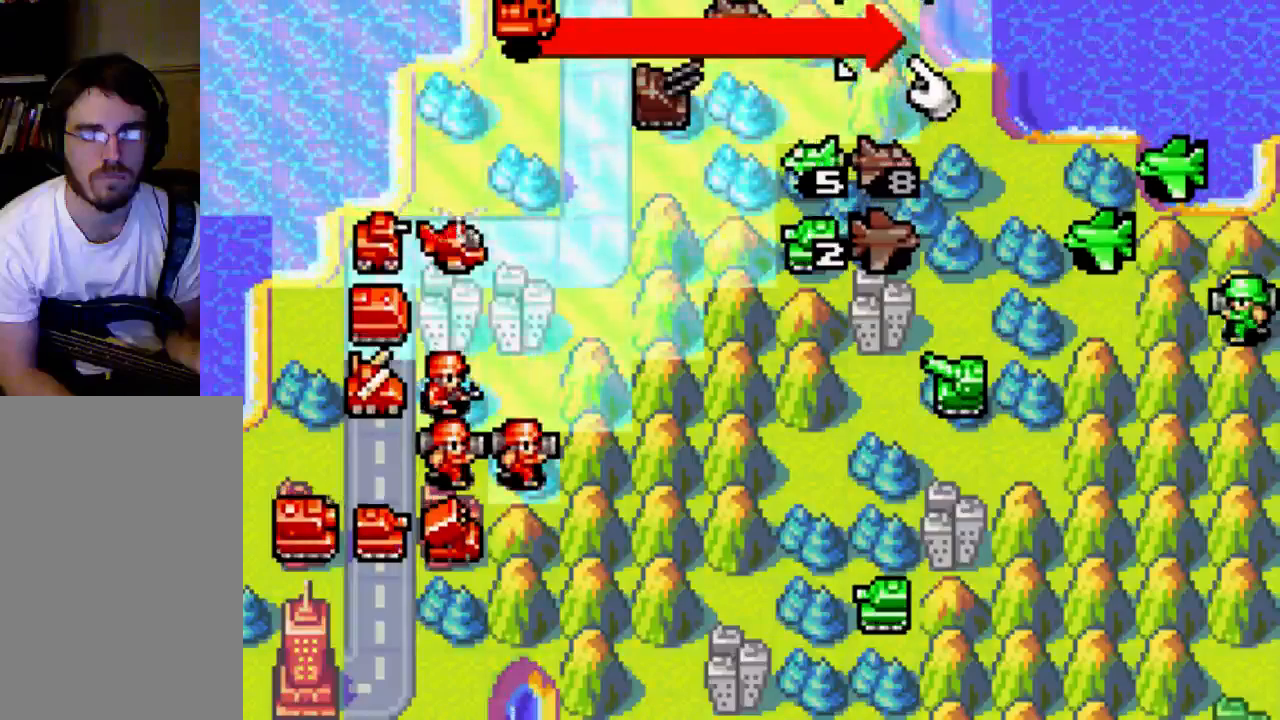
{"buttons": [], "left_stick": "center", "right_stick": "center", "events": []}
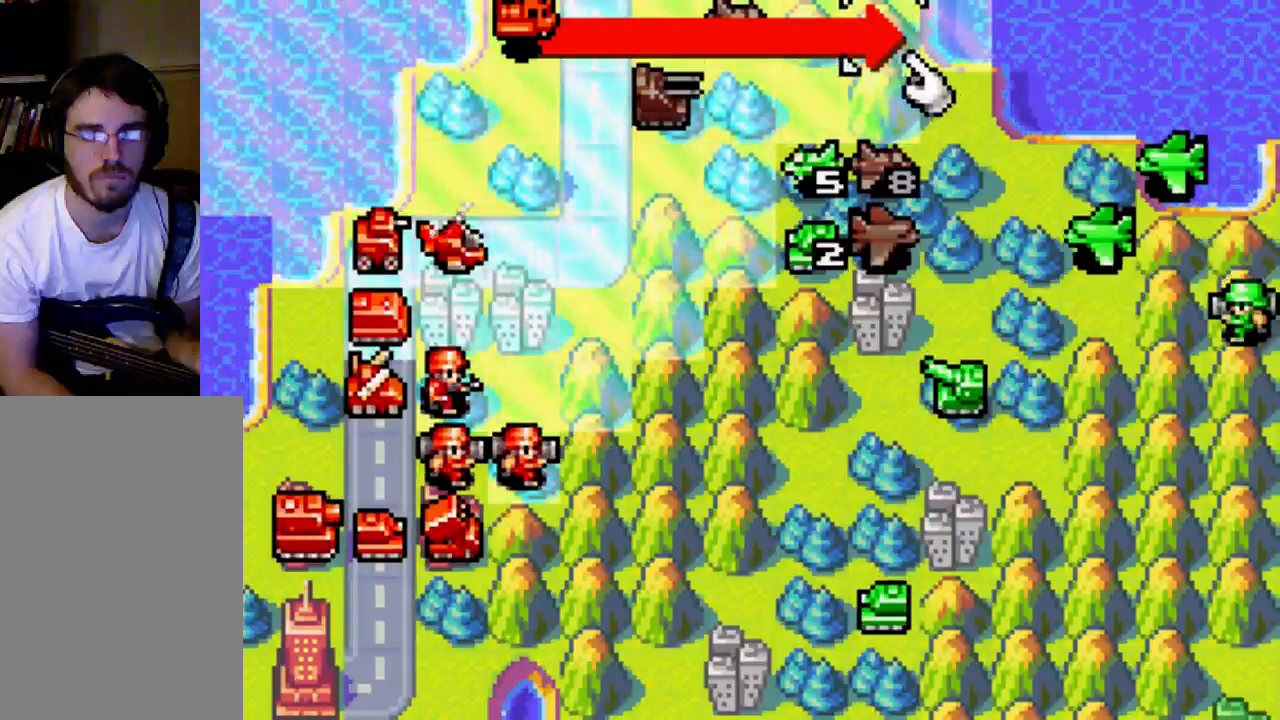
{"buttons": [], "left_stick": "center", "right_stick": "center", "events": []}
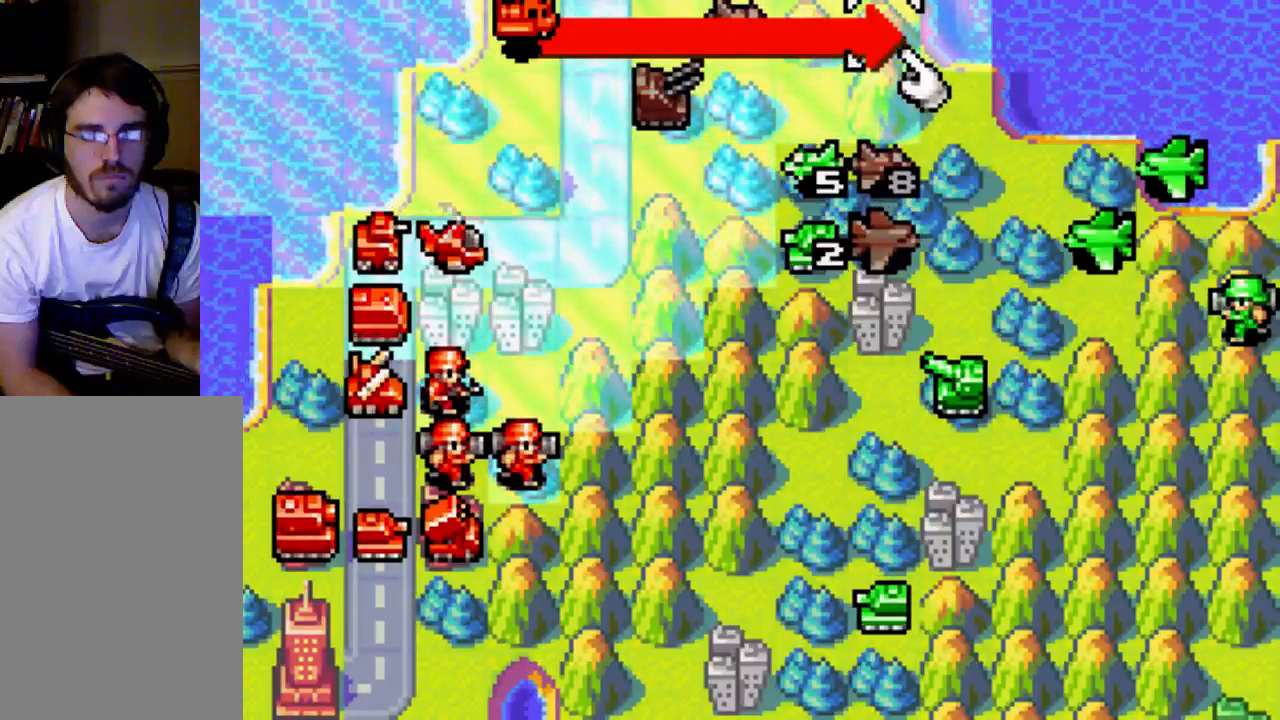
{"buttons": [], "left_stick": "center", "right_stick": "center", "events": []}
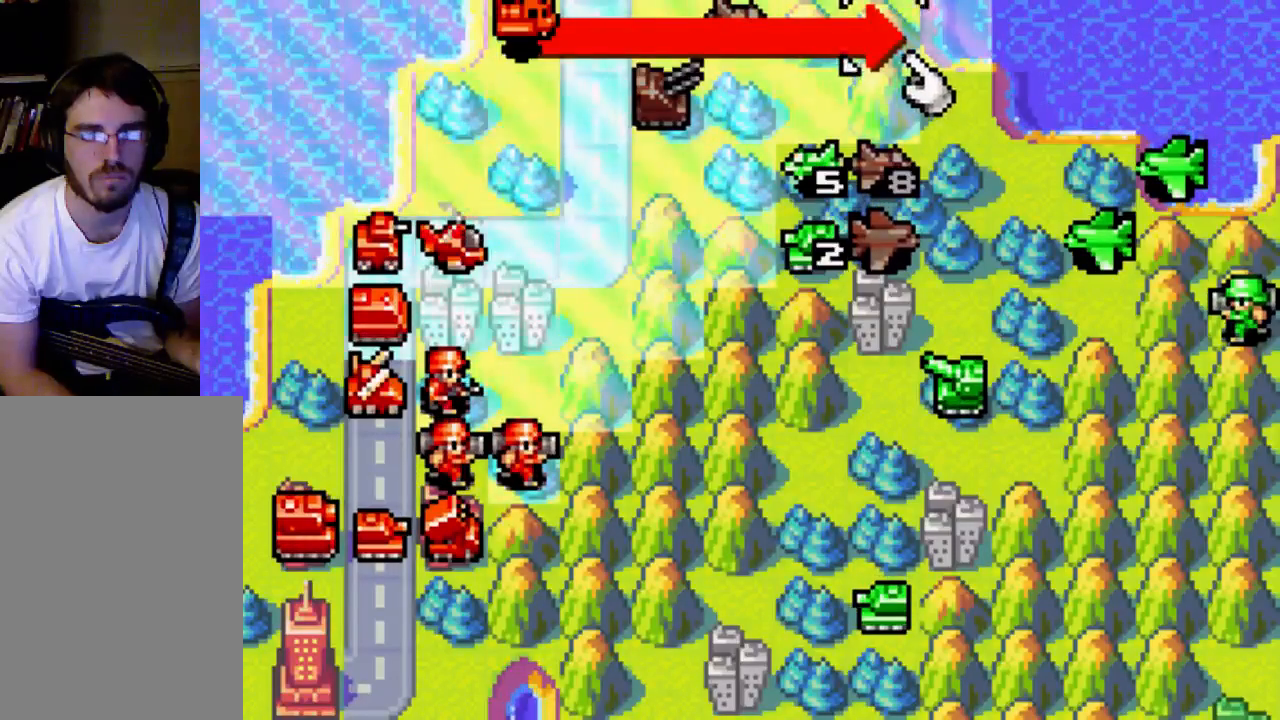
{"buttons": [], "left_stick": "center", "right_stick": "center", "events": []}
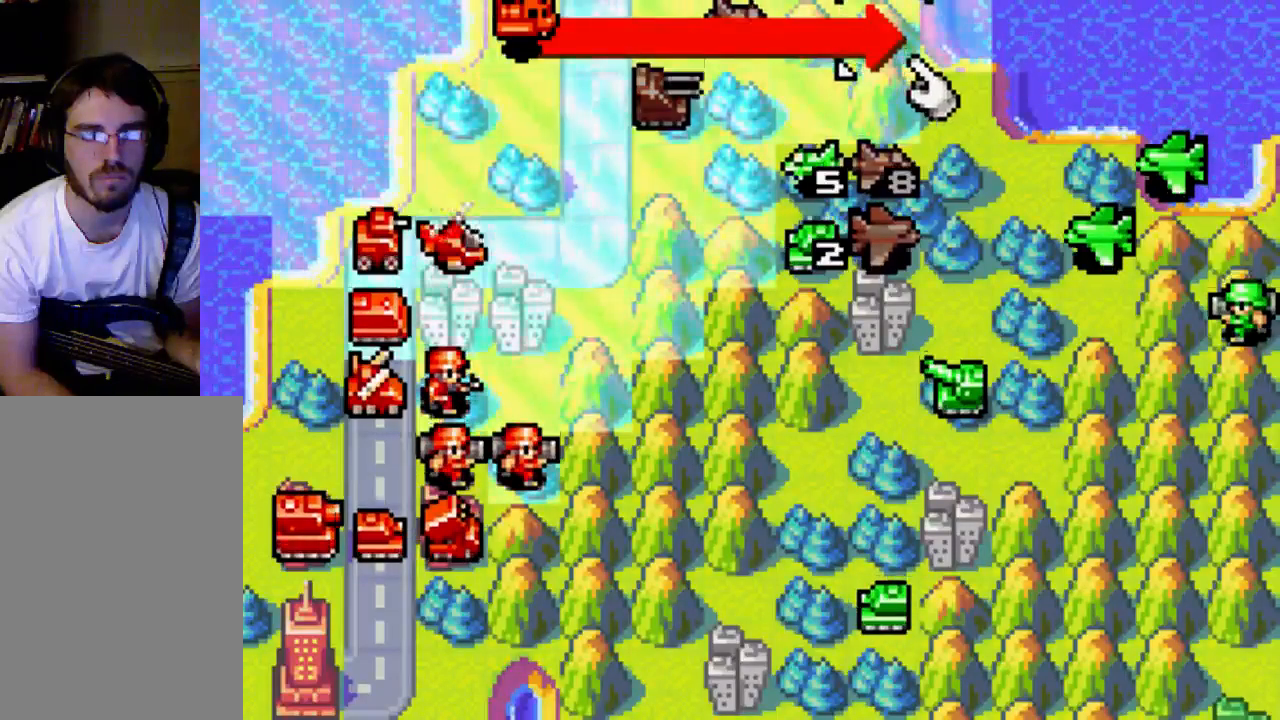
{"buttons": [], "left_stick": "center", "right_stick": "center", "events": []}
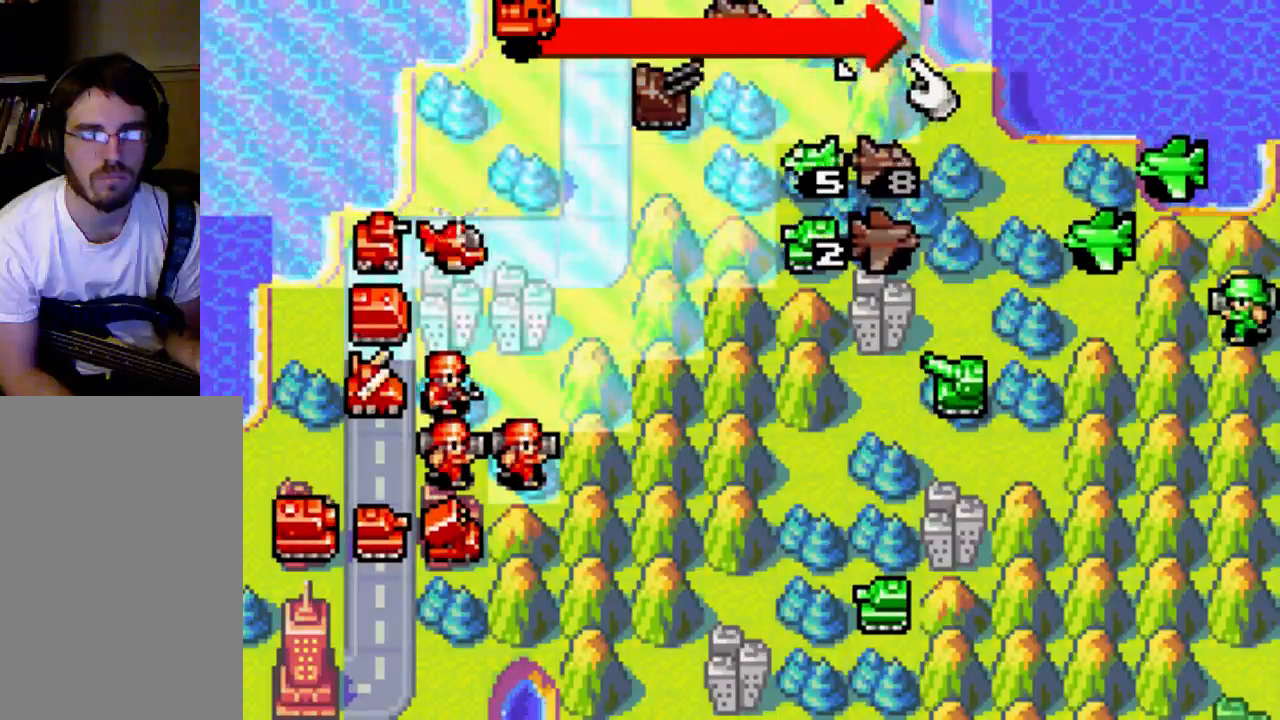
{"buttons": [], "left_stick": "center", "right_stick": "center", "events": []}
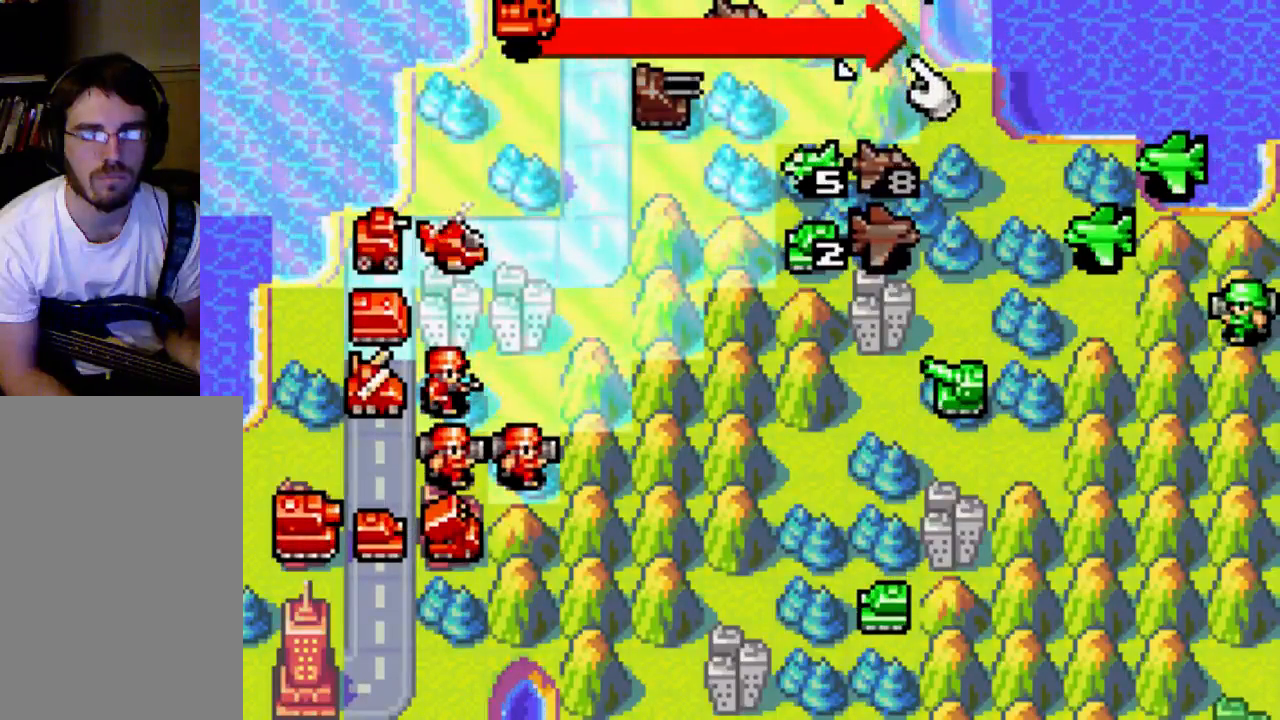
{"buttons": [], "left_stick": "center", "right_stick": "center", "events": []}
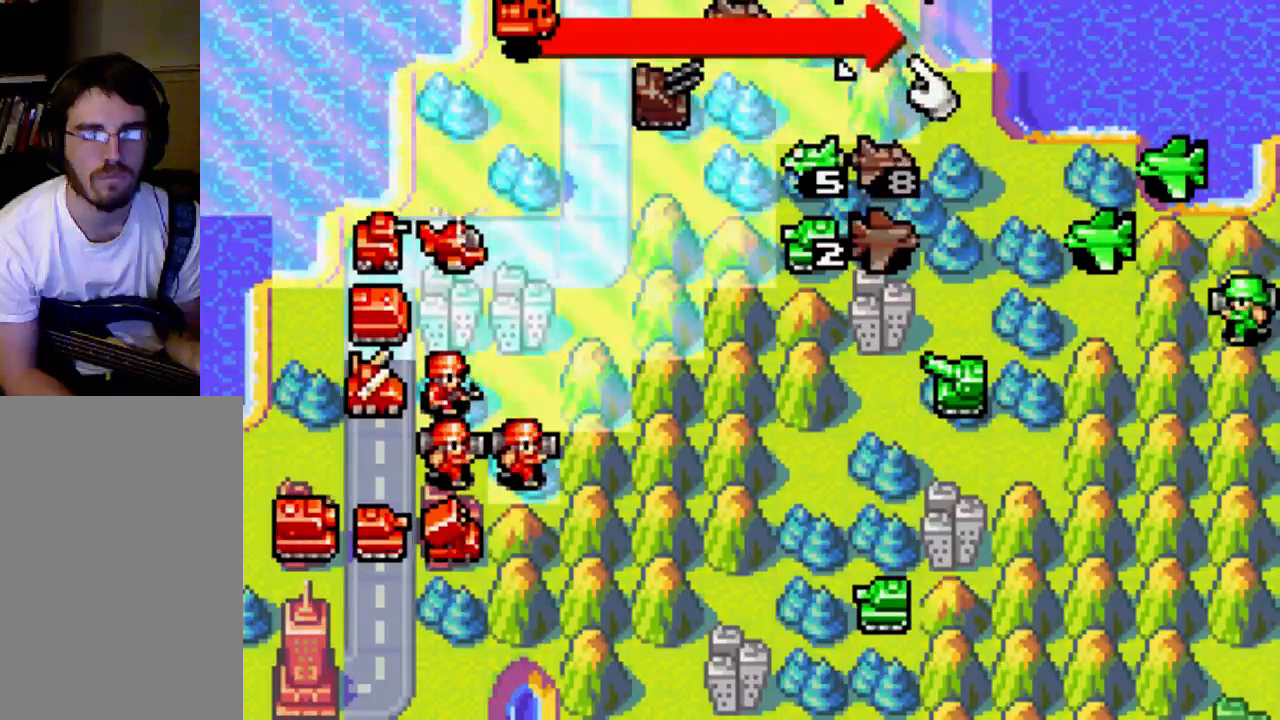
{"buttons": [], "left_stick": "center", "right_stick": "center", "events": [[367, "DPAD_RIGHT", "down"], [500, "DPAD_RIGHT", "up"]]}
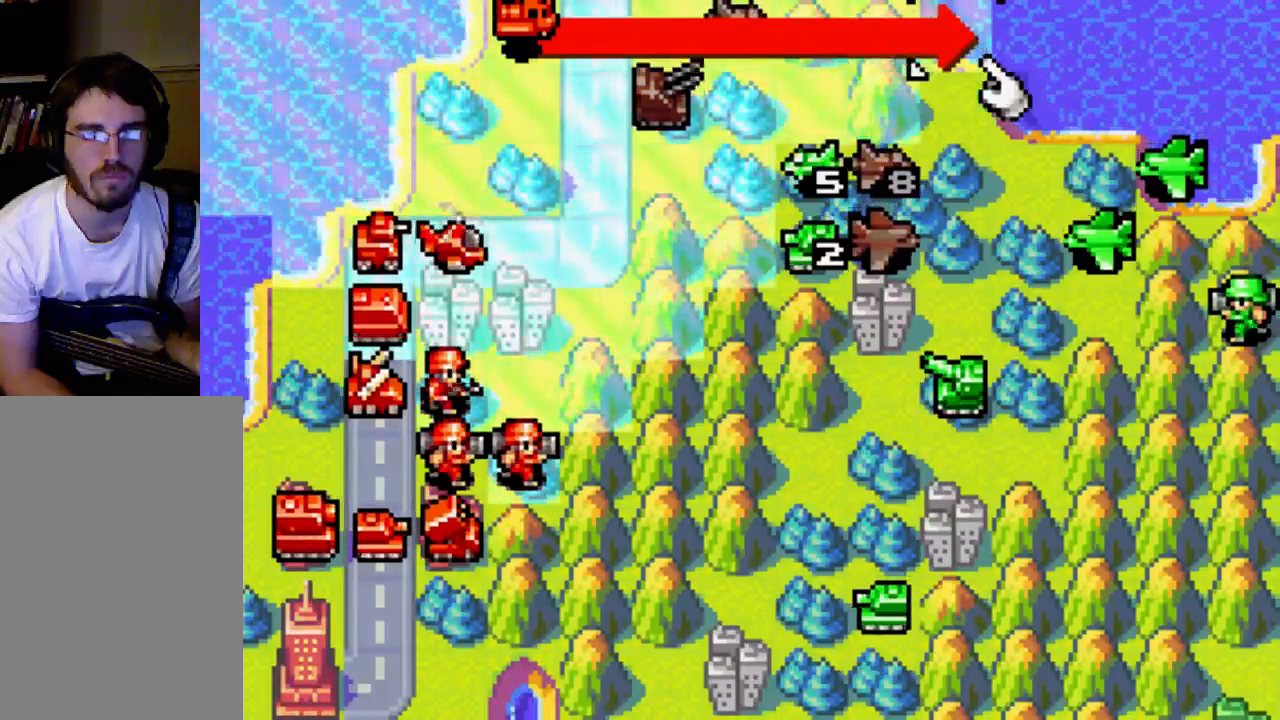
{"buttons": [], "left_stick": "center", "right_stick": "center", "events": [[267, "DPAD_UP", "down"], [433, "DPAD_UP", "up"]]}
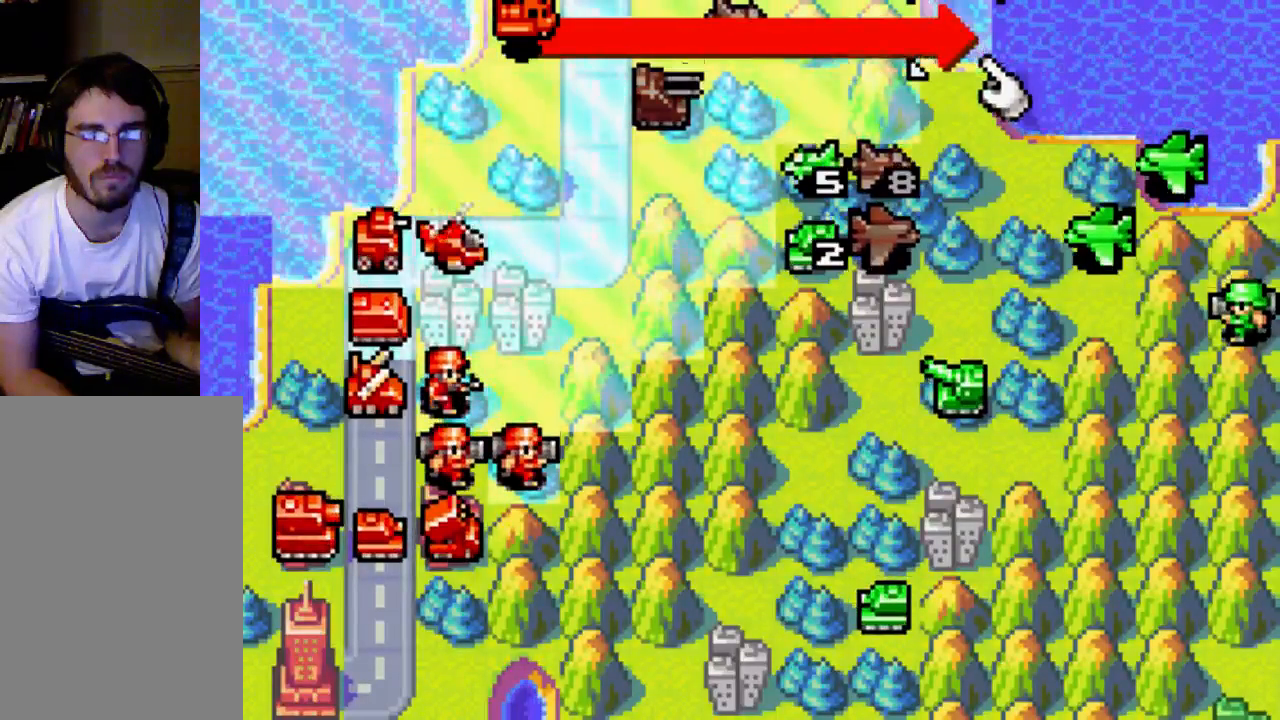
{"buttons": [], "left_stick": "center", "right_stick": "center", "events": []}
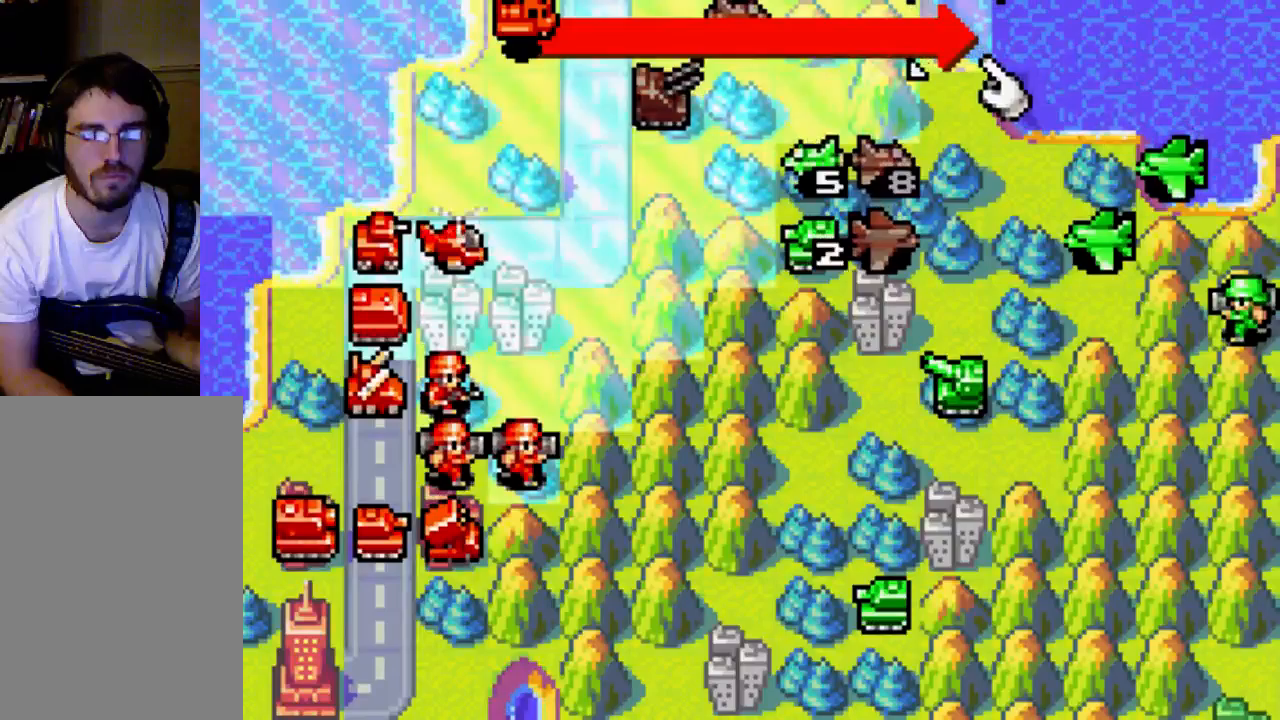
{"buttons": [], "left_stick": "center", "right_stick": "center", "events": [[333, "DPAD_LEFT", "down"], [433, "DPAD_LEFT", "up"]]}